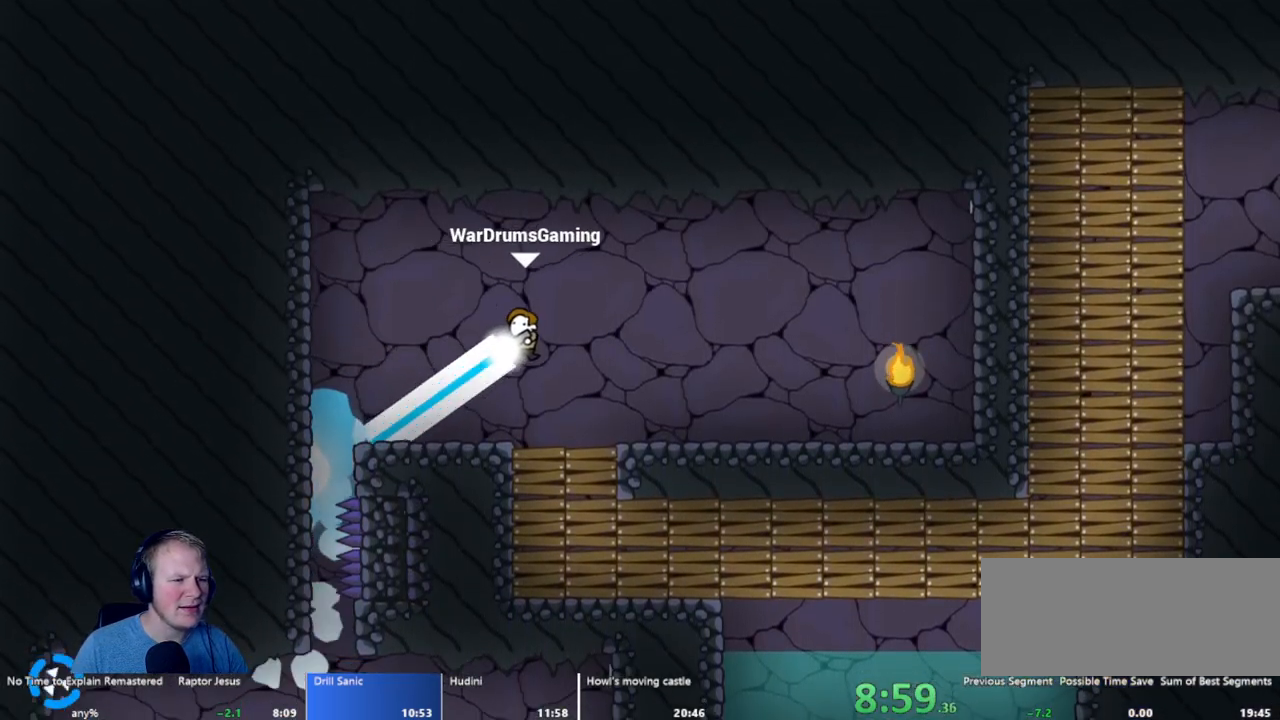
Gameplay with keyboard and mouse; each line is a JSON object with the keys and mouse buttons held at the frame after it. "events" lists presses ("down") and releases ("up") of "a", "d", "escape", "s", "w", "mouse_left" and "mouse_right" between this image and that frame as [ms after this image, input, new state], when the widget could be followed in between. "mouse_left", "mouse_right" = the "left", "right" buttons of the "mouse" list. No other keys are recorded. Mouse movement is not recorded.
{"keys": ["a"], "mouse": [], "events": [[367, "d", "up"], [367, "mouse_left", "up"], [417, "a", "down"]]}
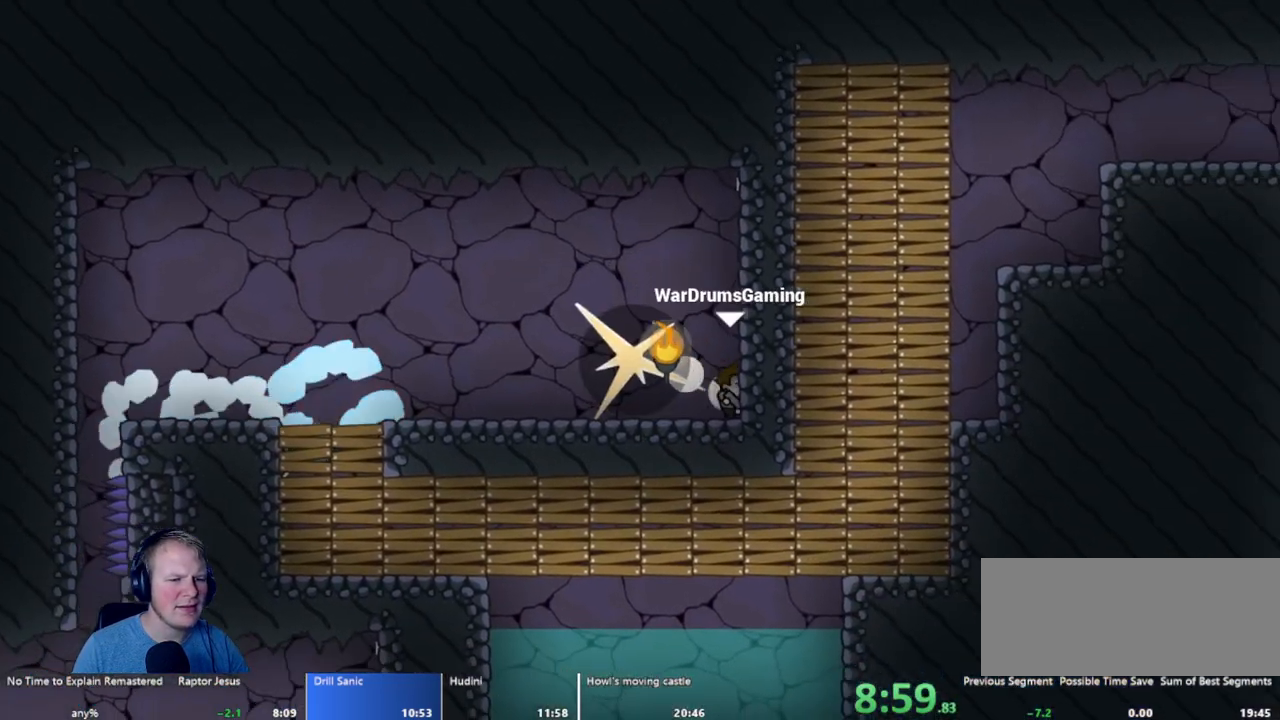
{"keys": ["a"], "mouse": [], "events": [[100, "mouse_left", "down"], [400, "mouse_left", "up"]]}
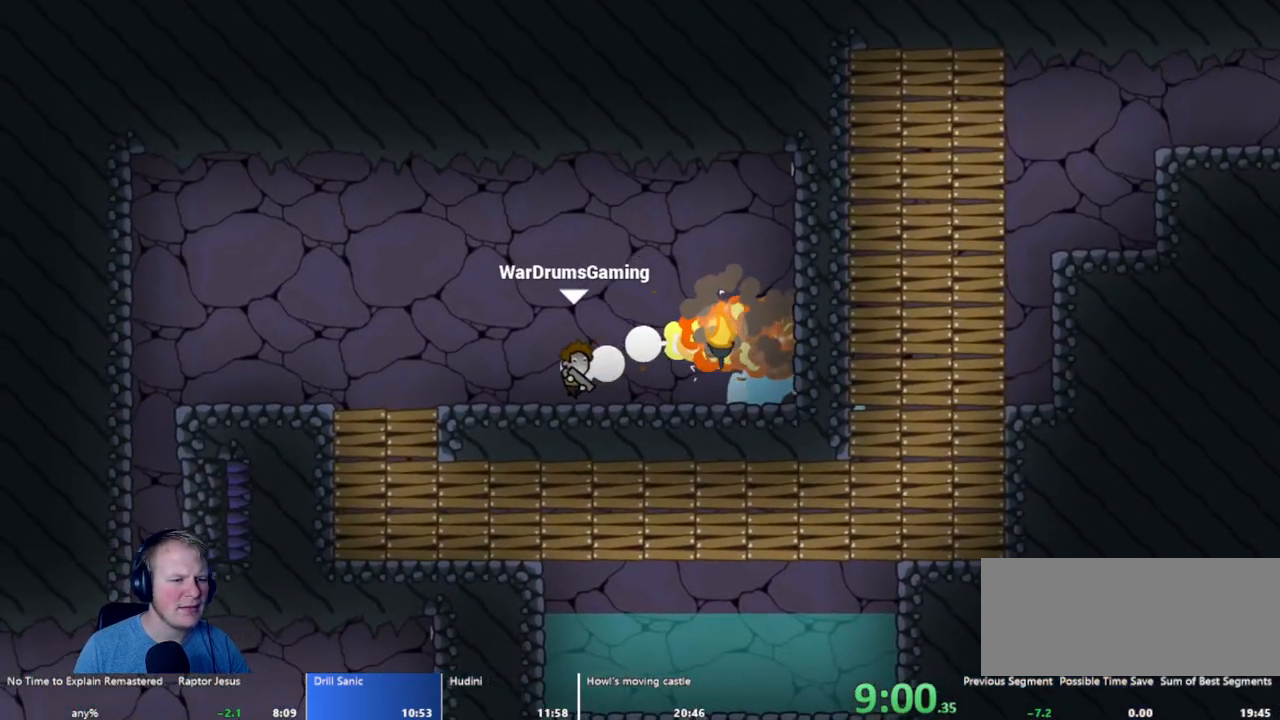
{"keys": ["d"], "mouse": [], "events": [[450, "a", "up"], [500, "d", "down"]]}
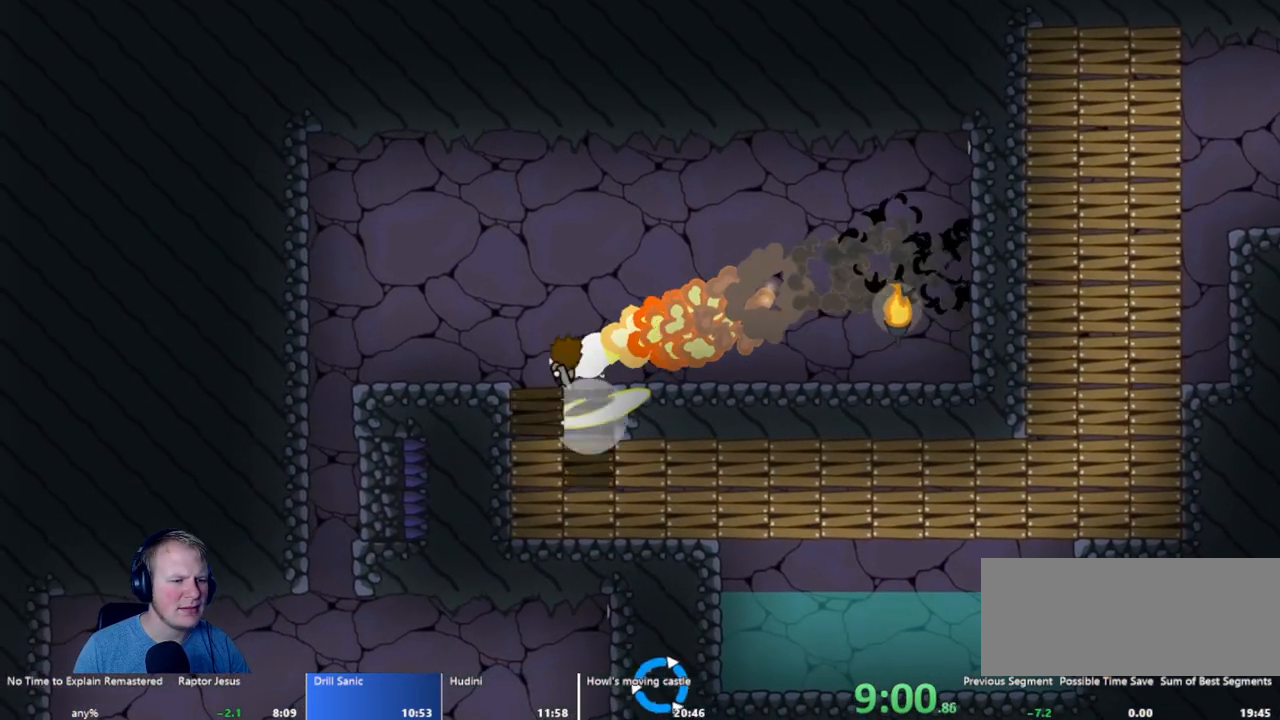
{"keys": ["d"], "mouse": [], "events": []}
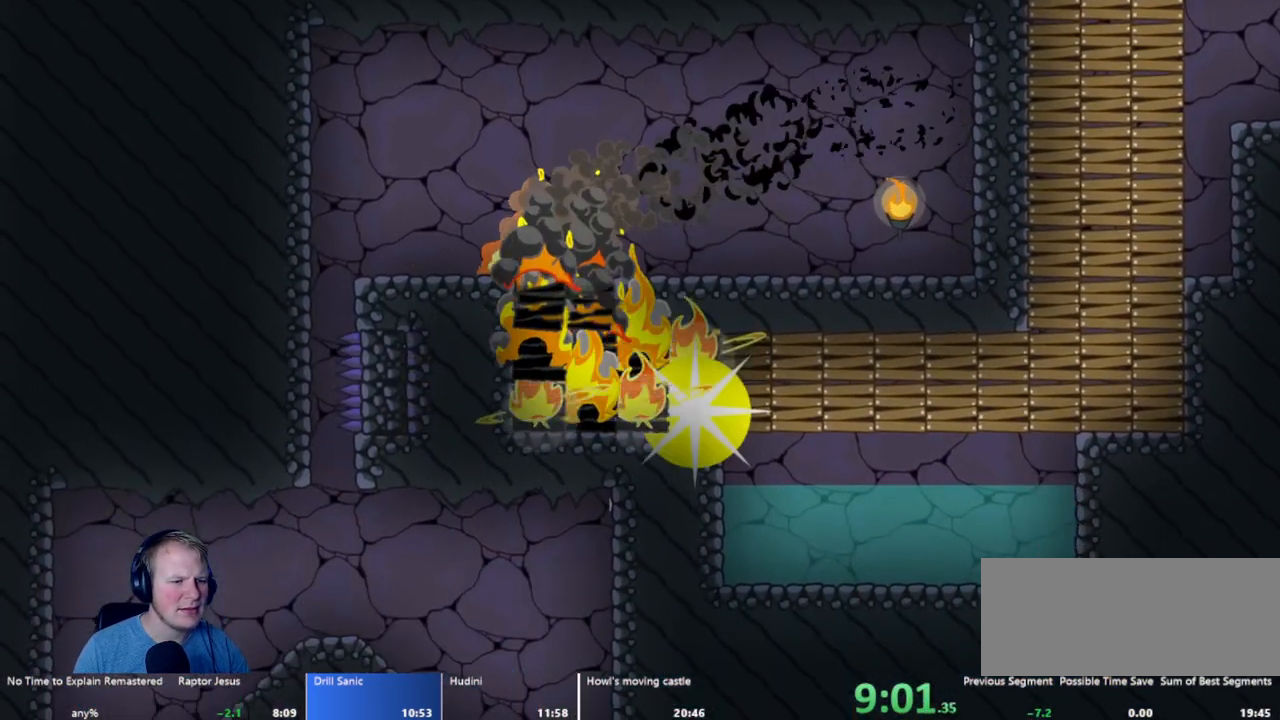
{"keys": ["d"], "mouse": [], "events": [[283, "mouse_left", "down"], [433, "mouse_left", "up"]]}
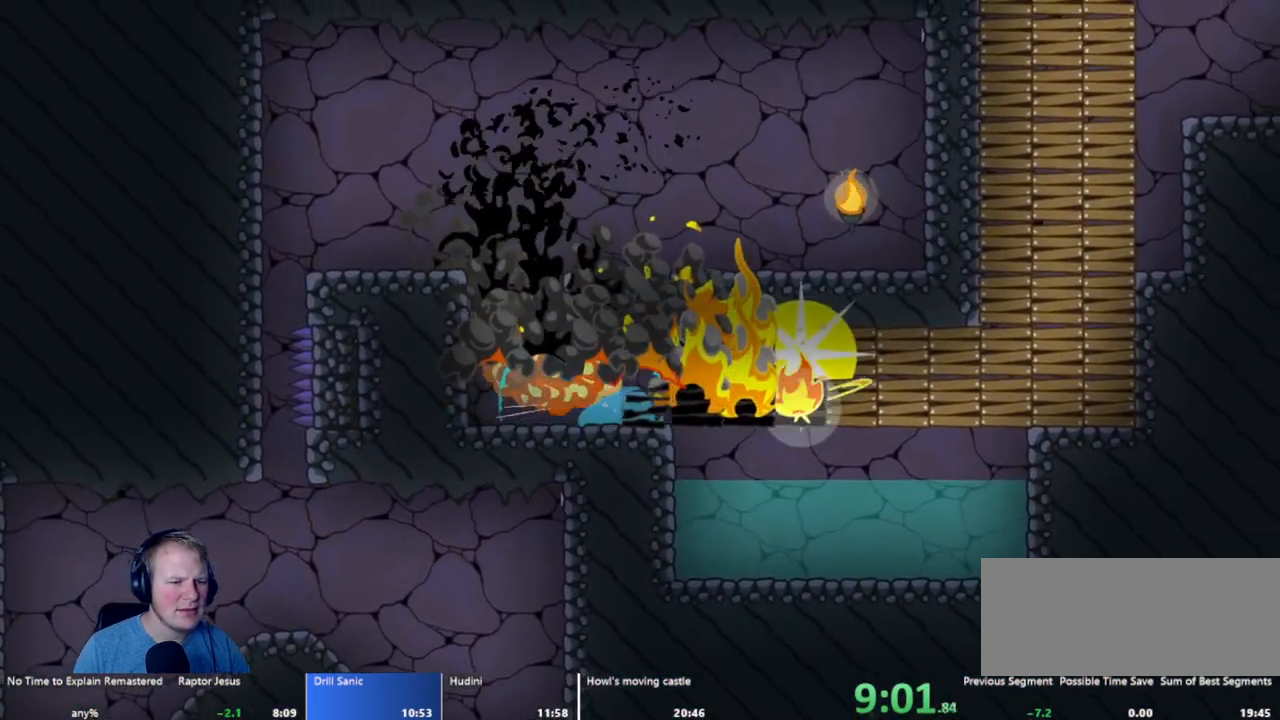
{"keys": ["d"], "mouse": ["left"], "events": [[483, "mouse_left", "down"]]}
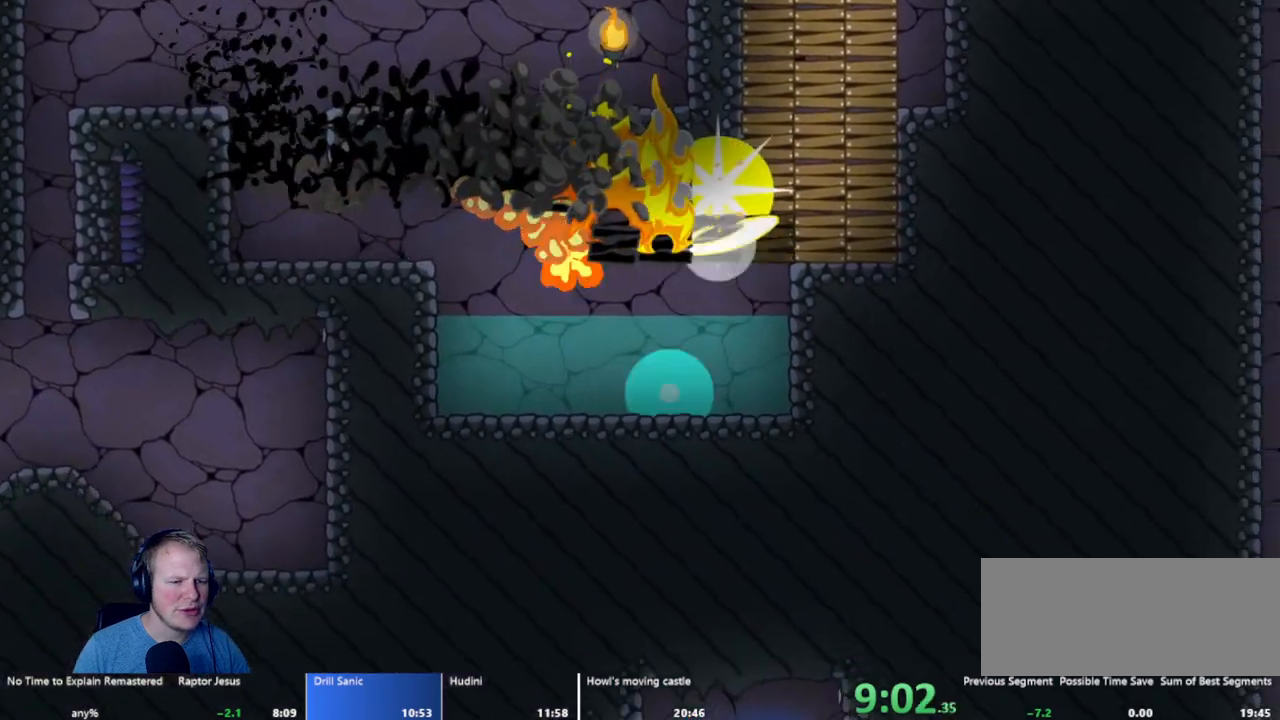
{"keys": ["d"], "mouse": ["left"], "events": []}
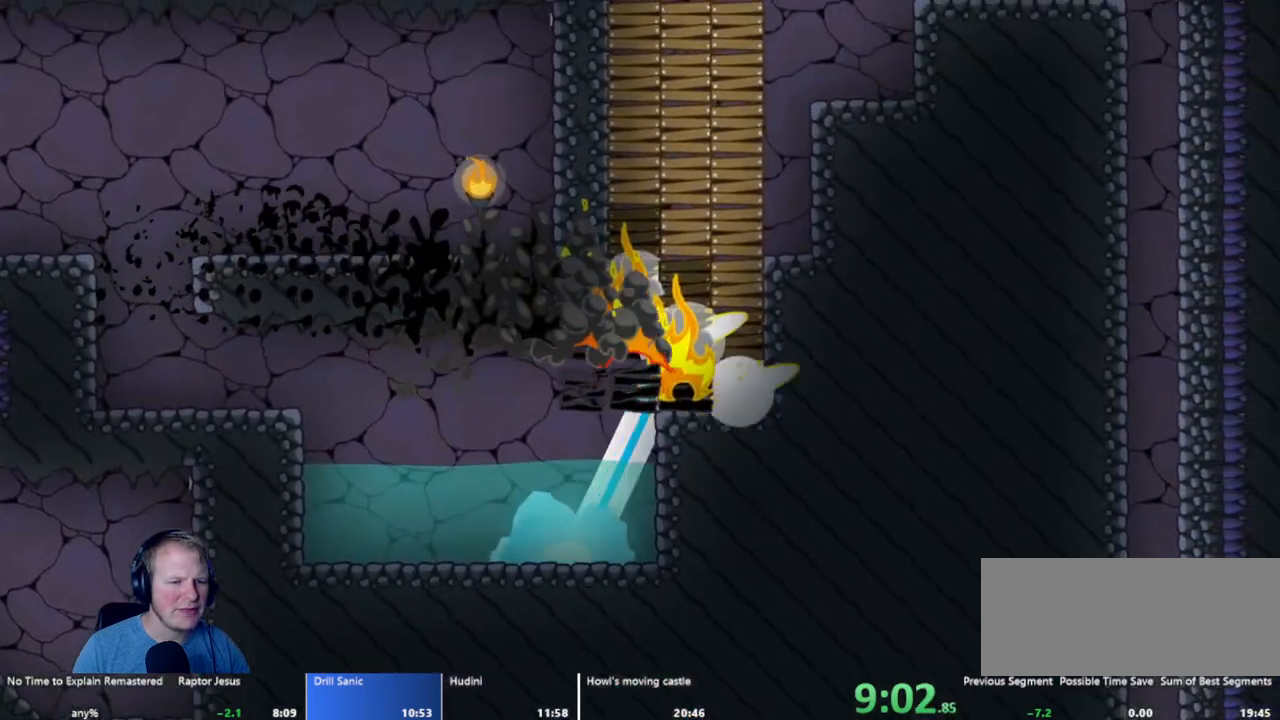
{"keys": ["d"], "mouse": ["left"], "events": [[50, "mouse_left", "up"], [383, "d", "up"], [383, "mouse_left", "down"], [483, "d", "down"]]}
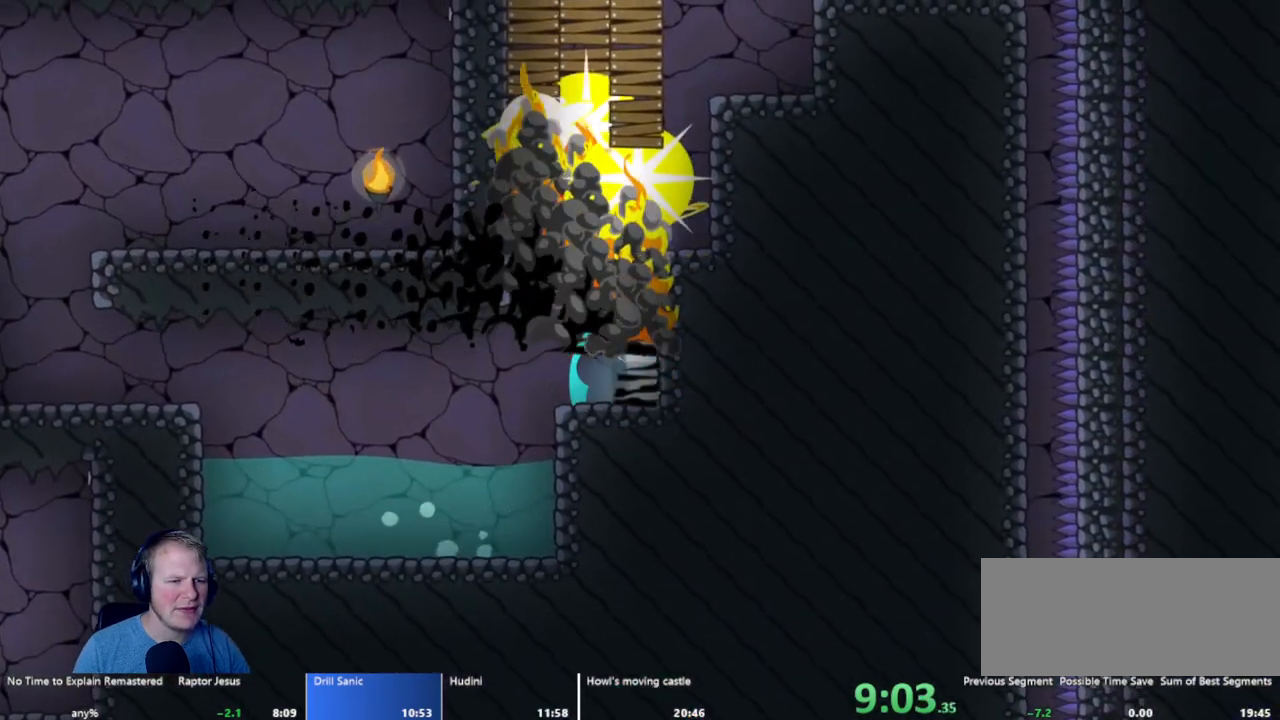
{"keys": [], "mouse": [], "events": [[300, "mouse_left", "up"], [450, "d", "up"]]}
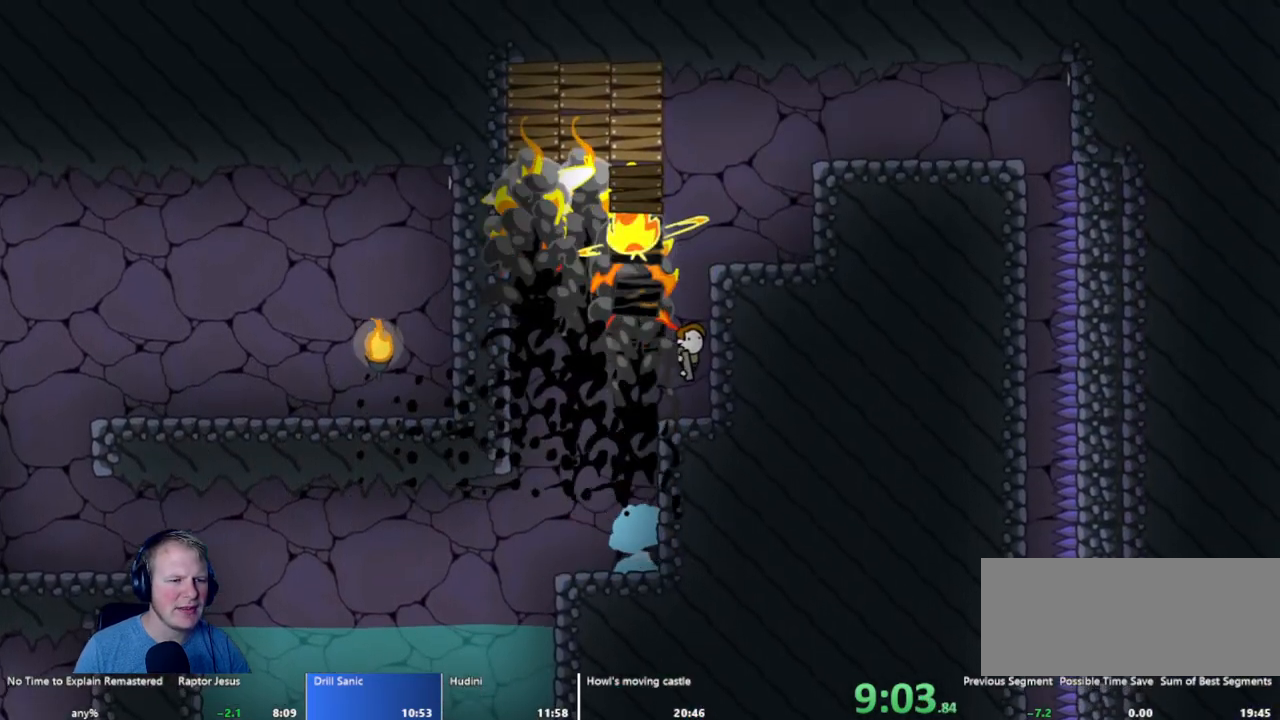
{"keys": [], "mouse": ["left"], "events": [[133, "mouse_left", "down"]]}
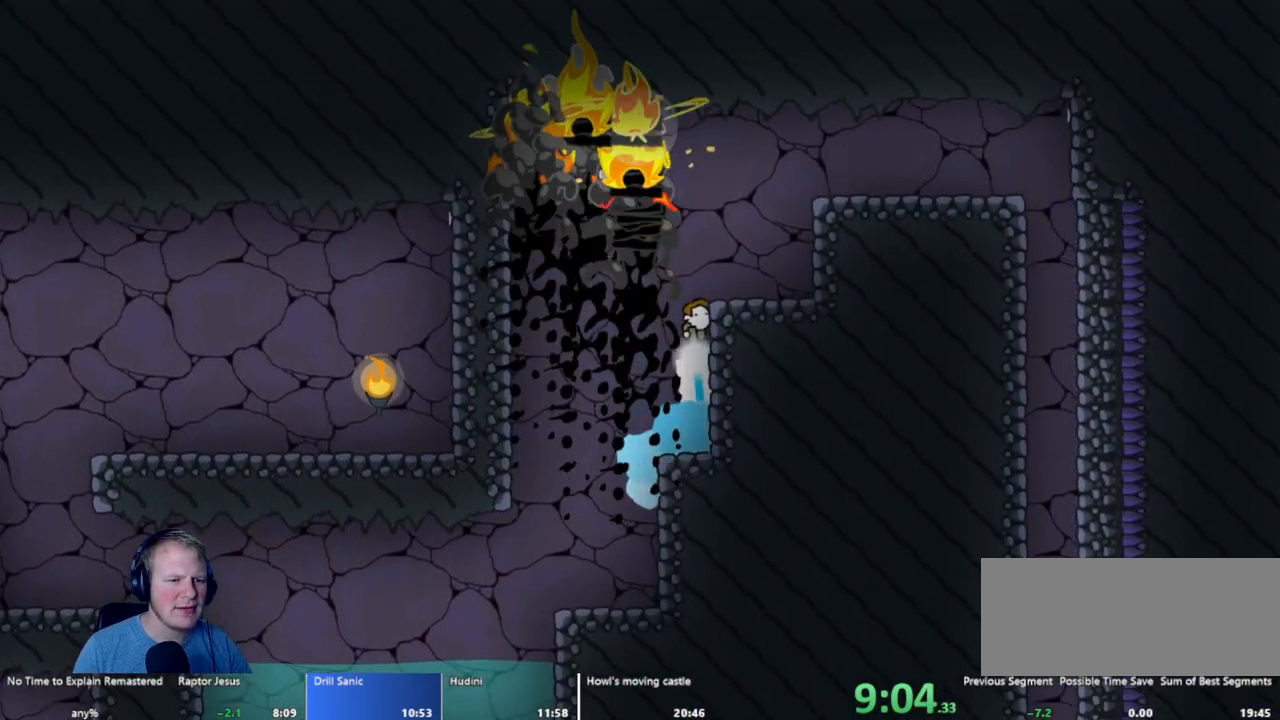
{"keys": ["d"], "mouse": ["left"], "events": [[150, "d", "down"]]}
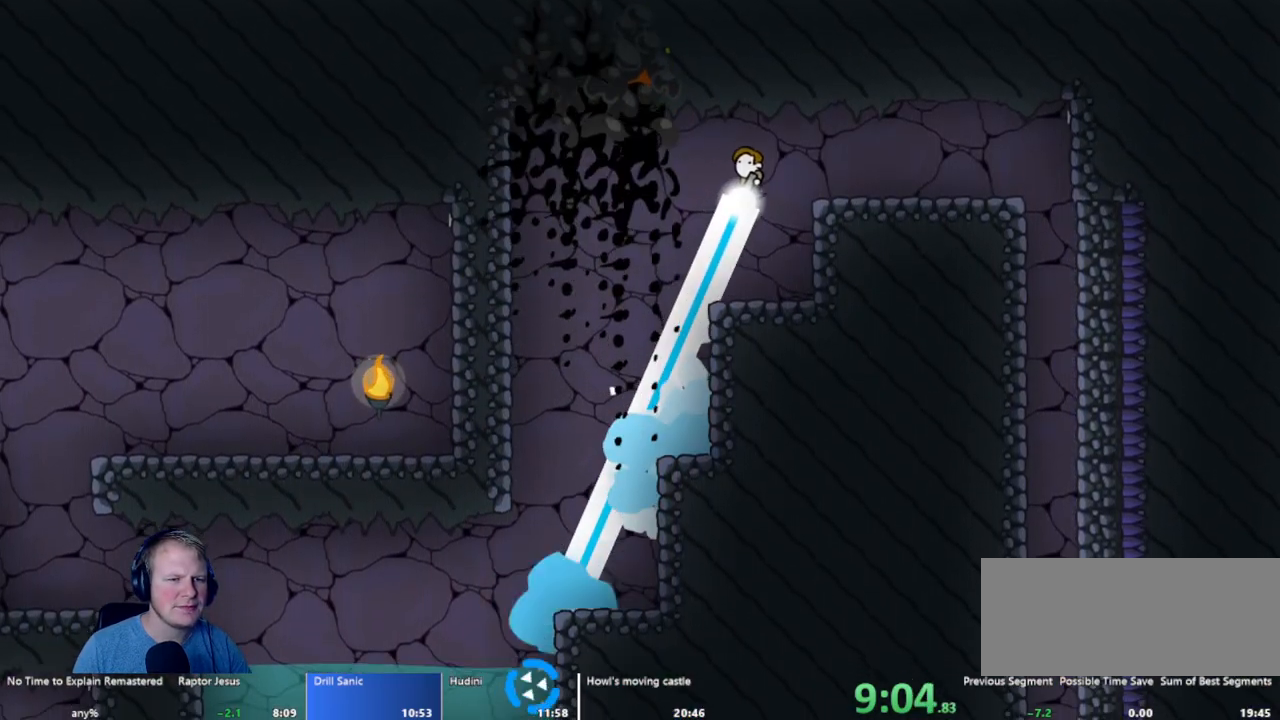
{"keys": ["d"], "mouse": [], "events": [[300, "mouse_left", "up"]]}
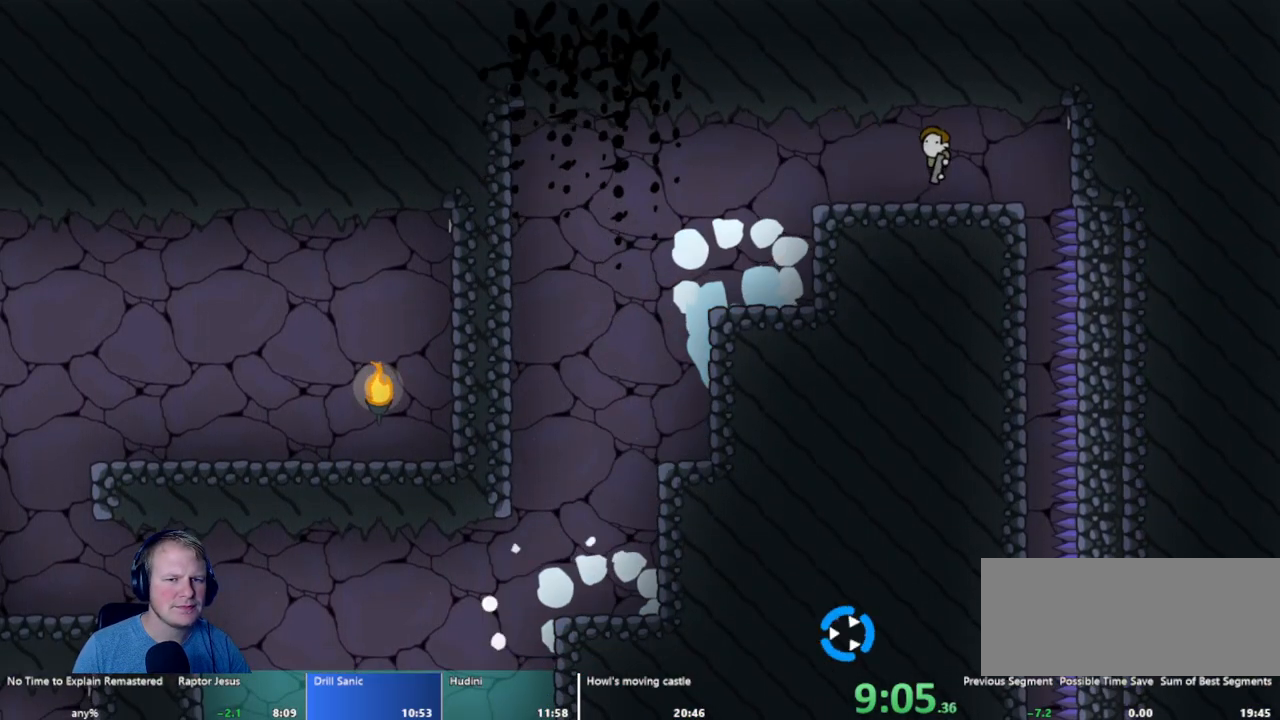
{"keys": ["d"], "mouse": ["left"], "events": [[150, "d", "up"], [367, "d", "down"], [367, "mouse_left", "down"]]}
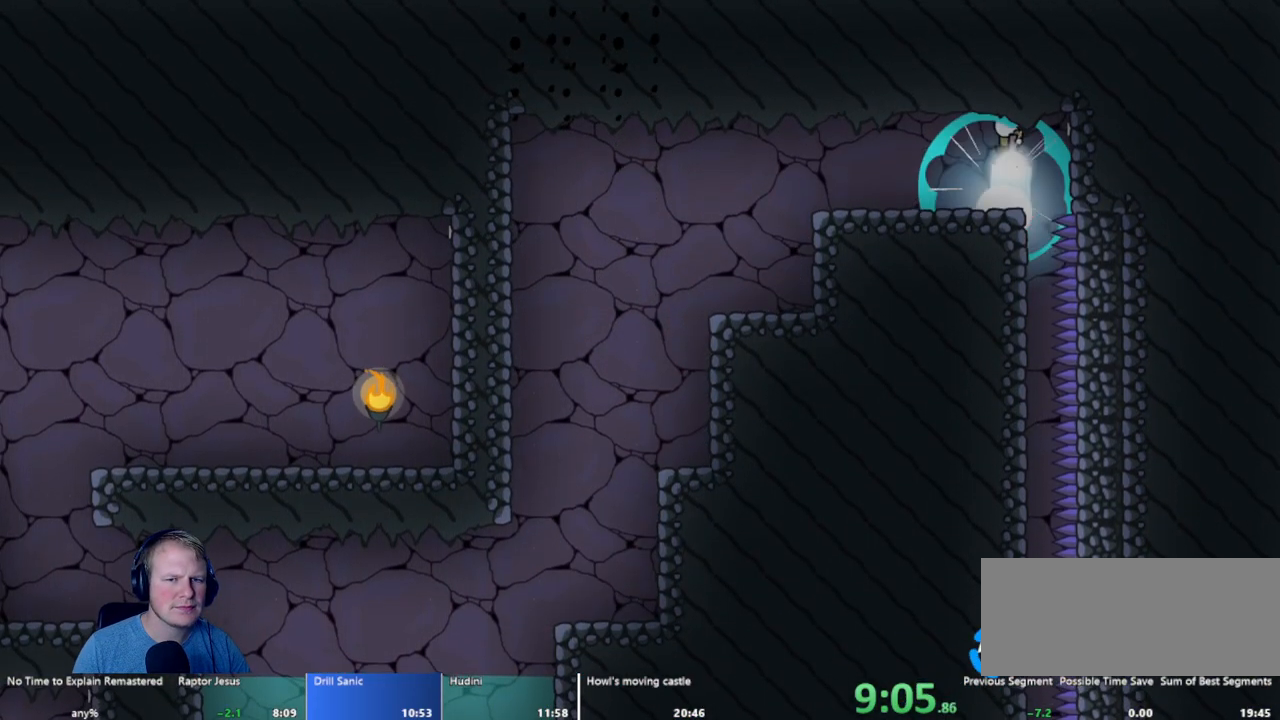
{"keys": ["d"], "mouse": ["left"], "events": [[17, "d", "up"], [483, "d", "down"]]}
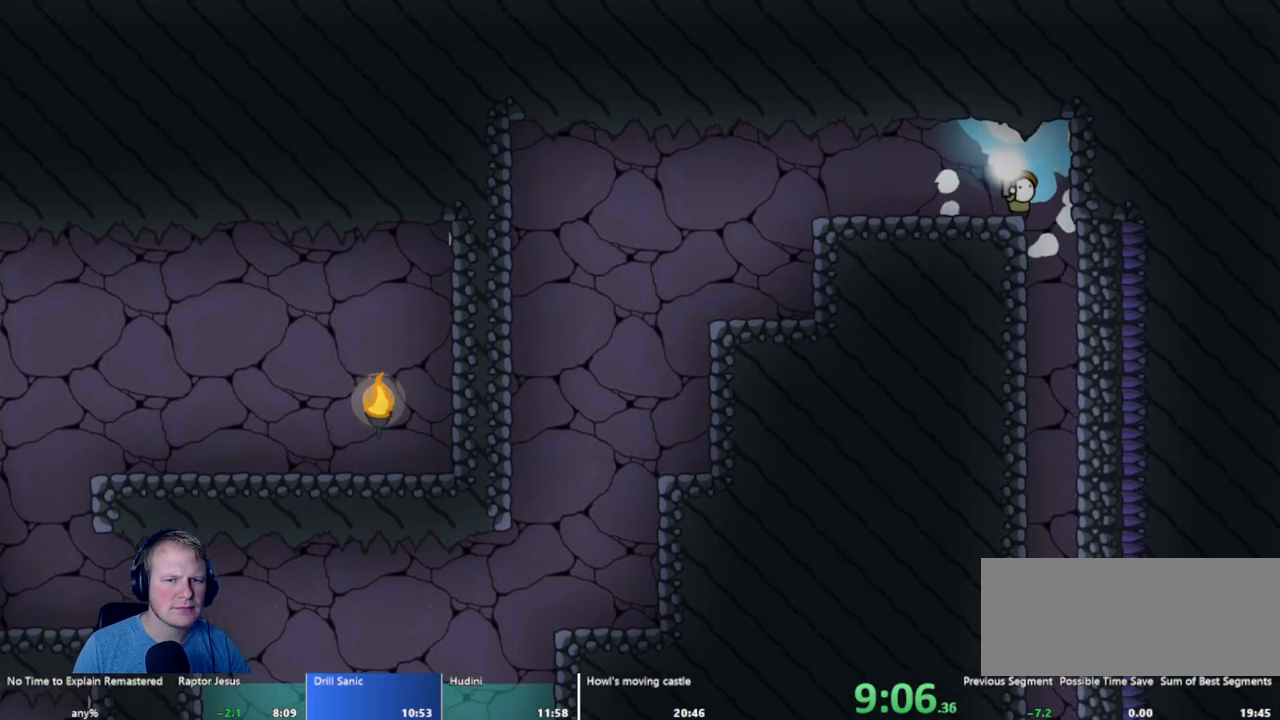
{"keys": [], "mouse": ["left"], "events": [[317, "d", "up"]]}
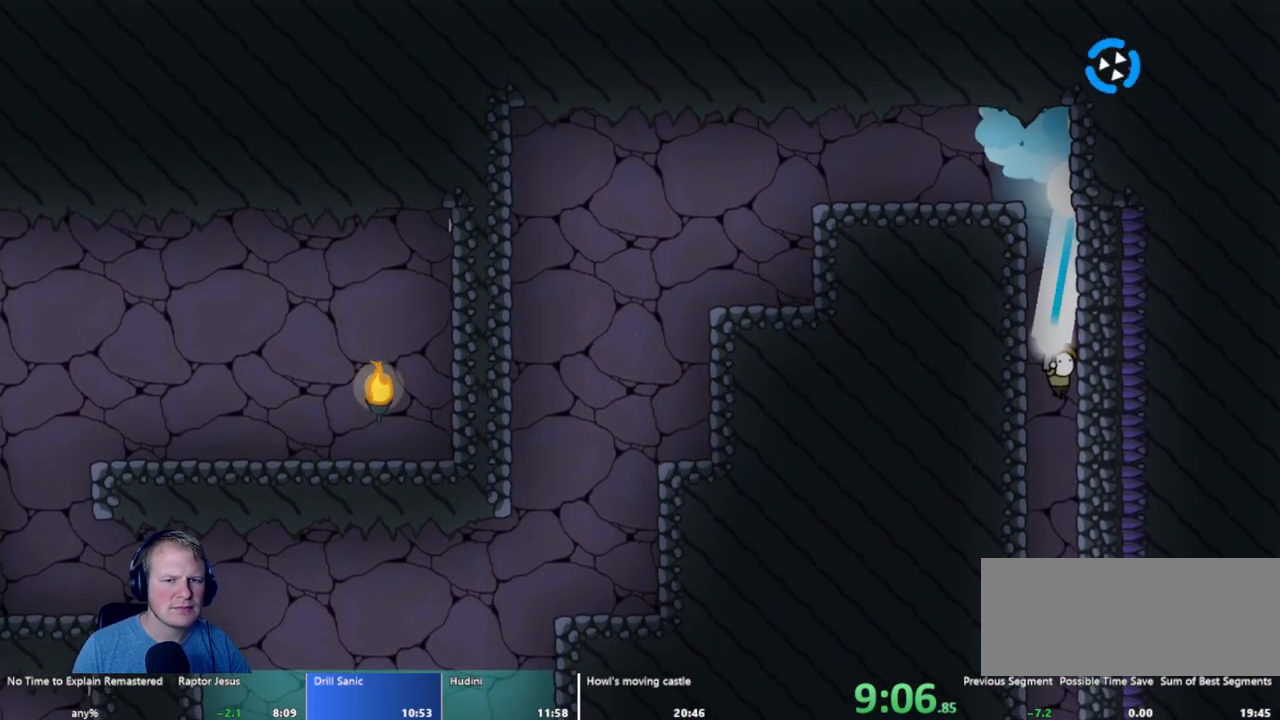
{"keys": ["d"], "mouse": ["left"], "events": [[367, "d", "down"]]}
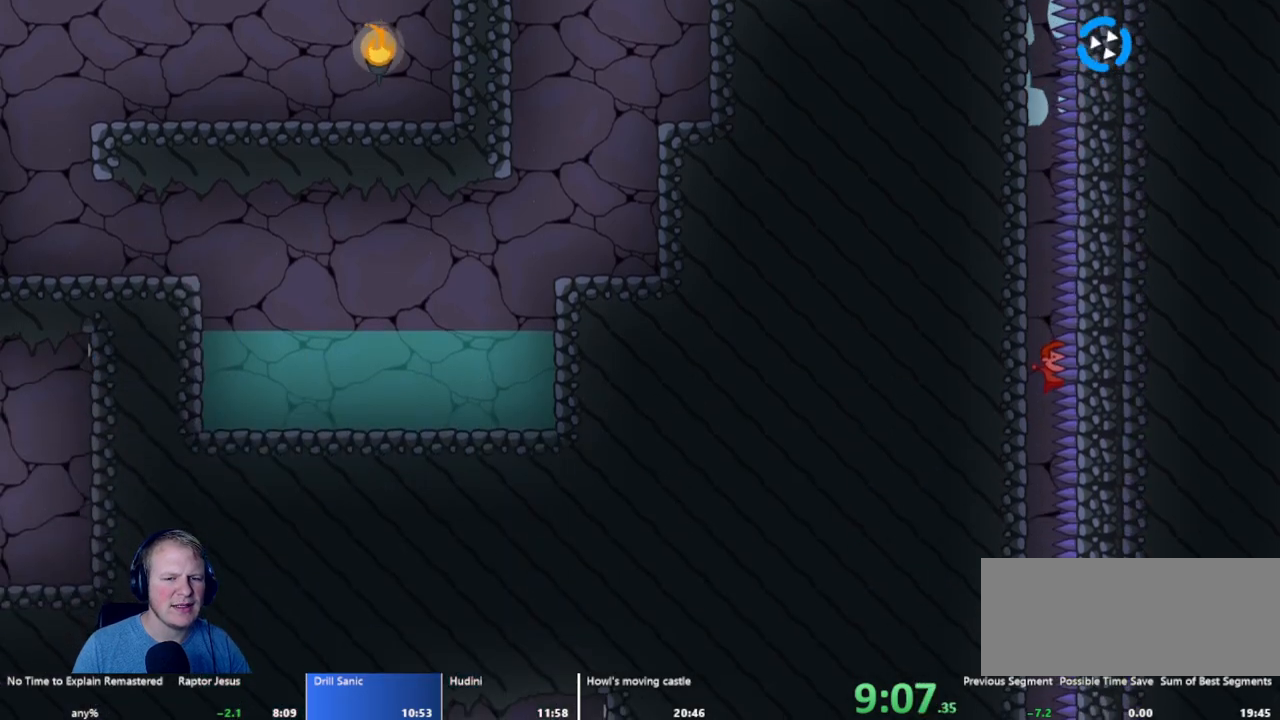
{"keys": ["d"], "mouse": [], "events": [[17, "mouse_left", "up"]]}
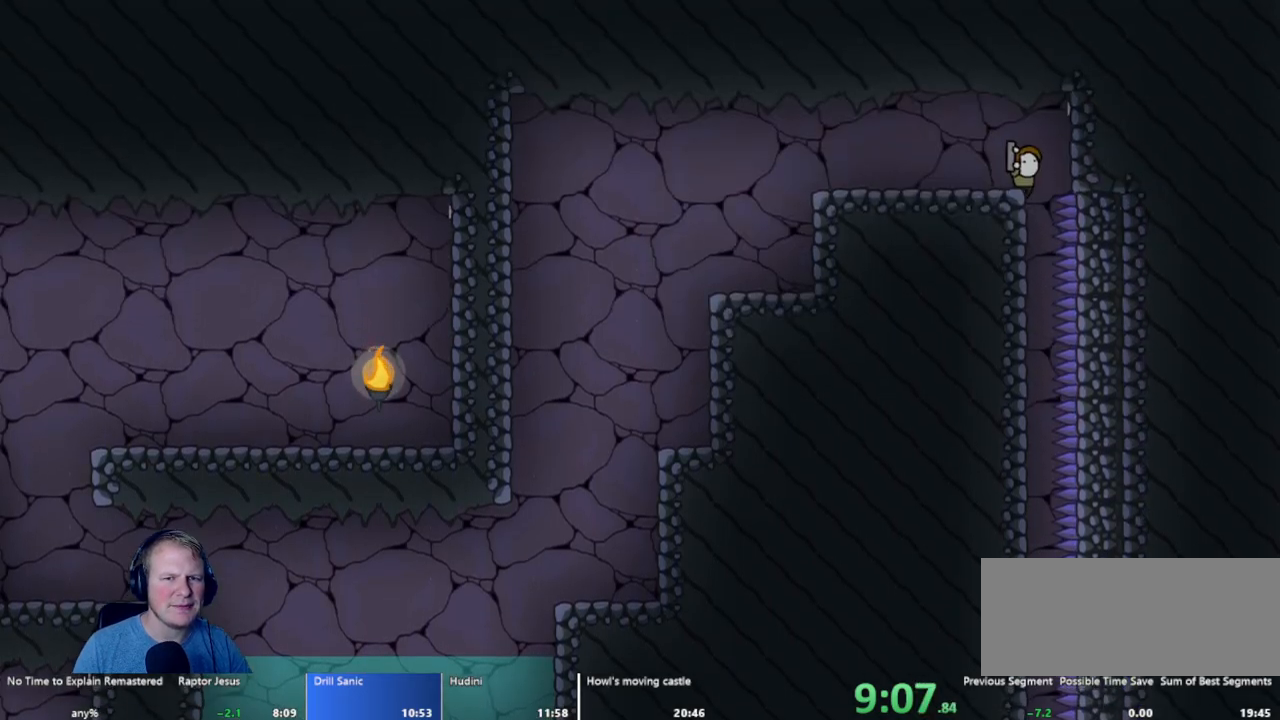
{"keys": [], "mouse": ["left"], "events": [[33, "mouse_left", "down"], [217, "d", "up"]]}
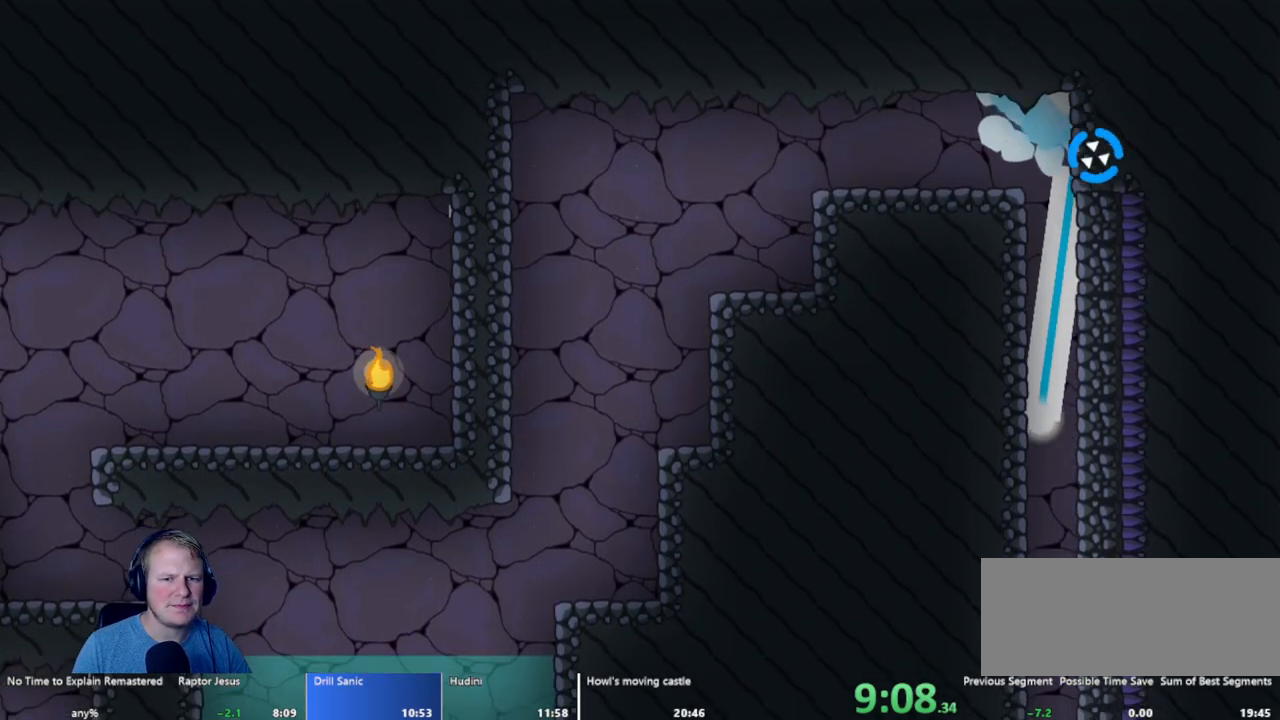
{"keys": ["a"], "mouse": ["left"], "events": [[333, "a", "down"]]}
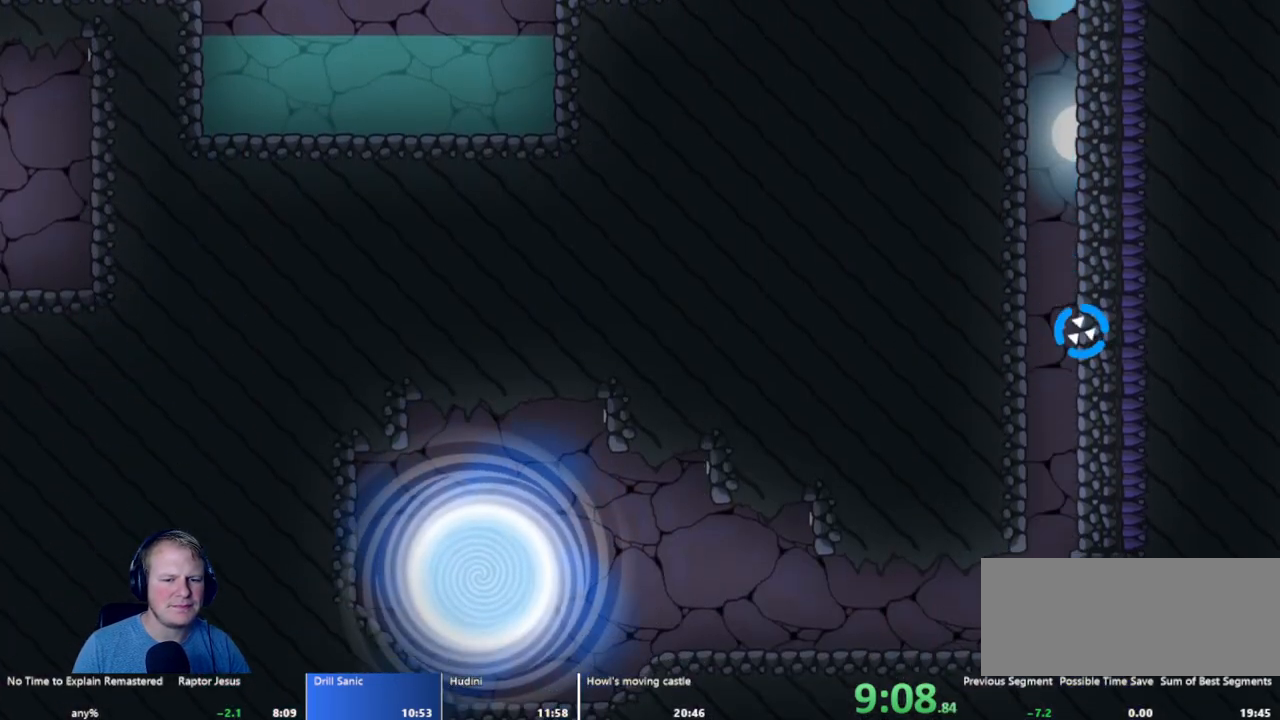
{"keys": ["a"], "mouse": [], "events": [[150, "mouse_left", "up"]]}
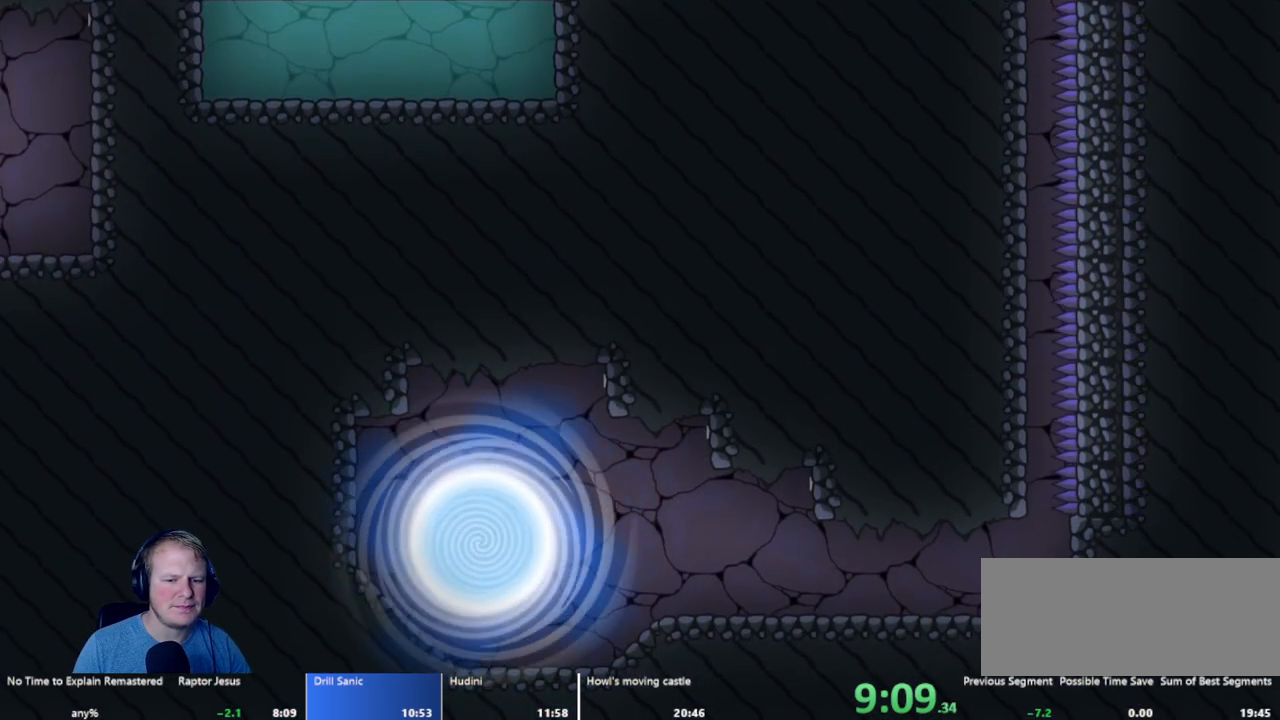
{"keys": ["a", "w"], "mouse": ["left"], "events": [[350, "mouse_left", "down"], [400, "w", "down"]]}
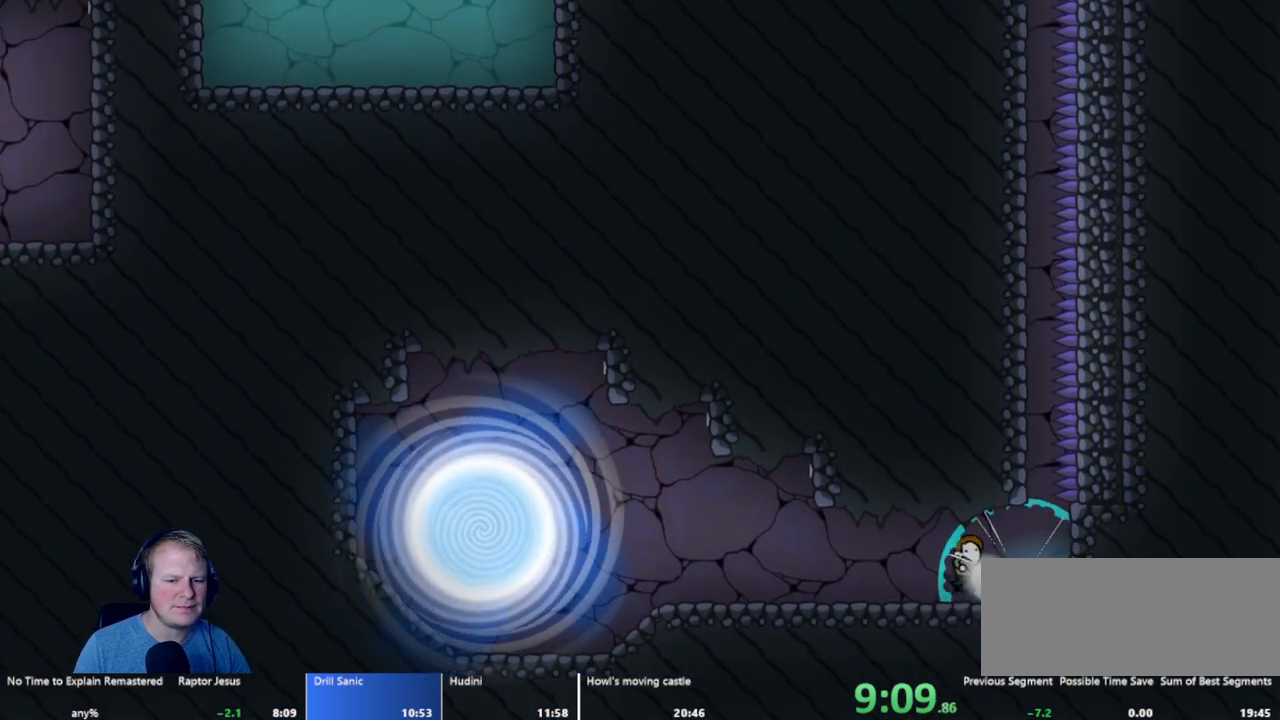
{"keys": ["a"], "mouse": ["left"], "events": [[50, "w", "up"]]}
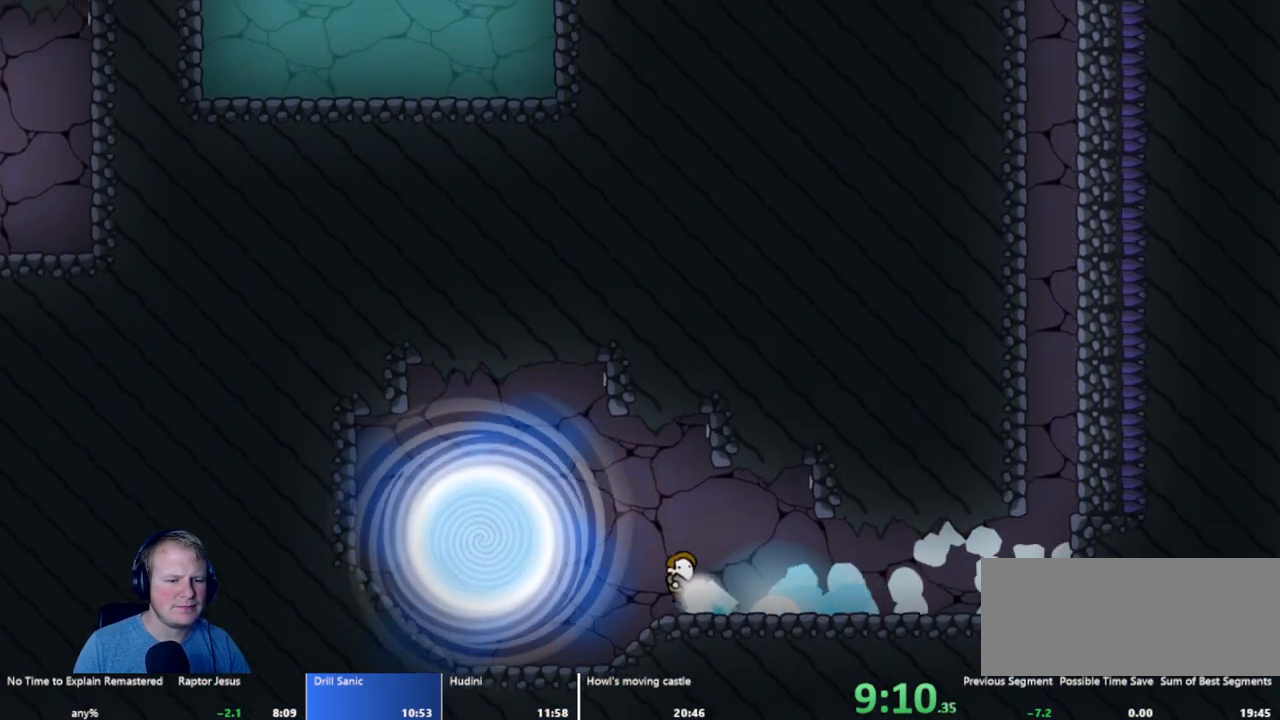
{"keys": [], "mouse": [], "events": [[283, "a", "up"], [333, "mouse_left", "up"]]}
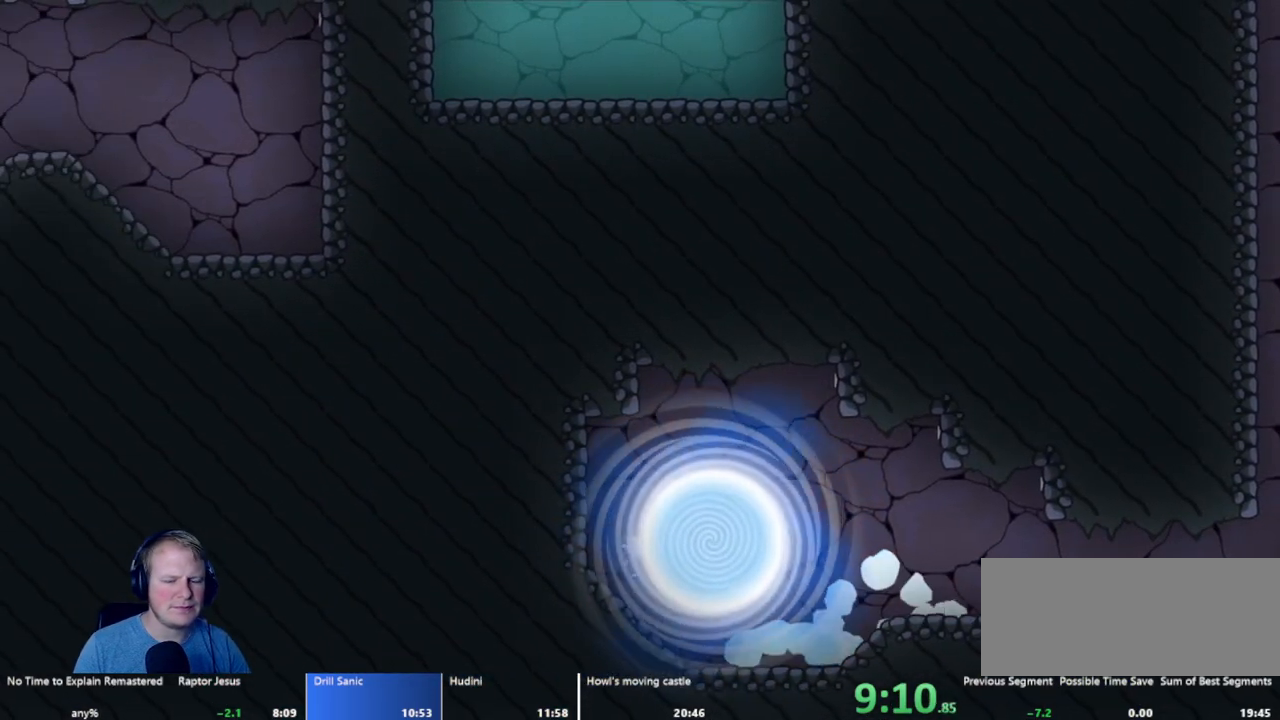
{"keys": [], "mouse": [], "events": []}
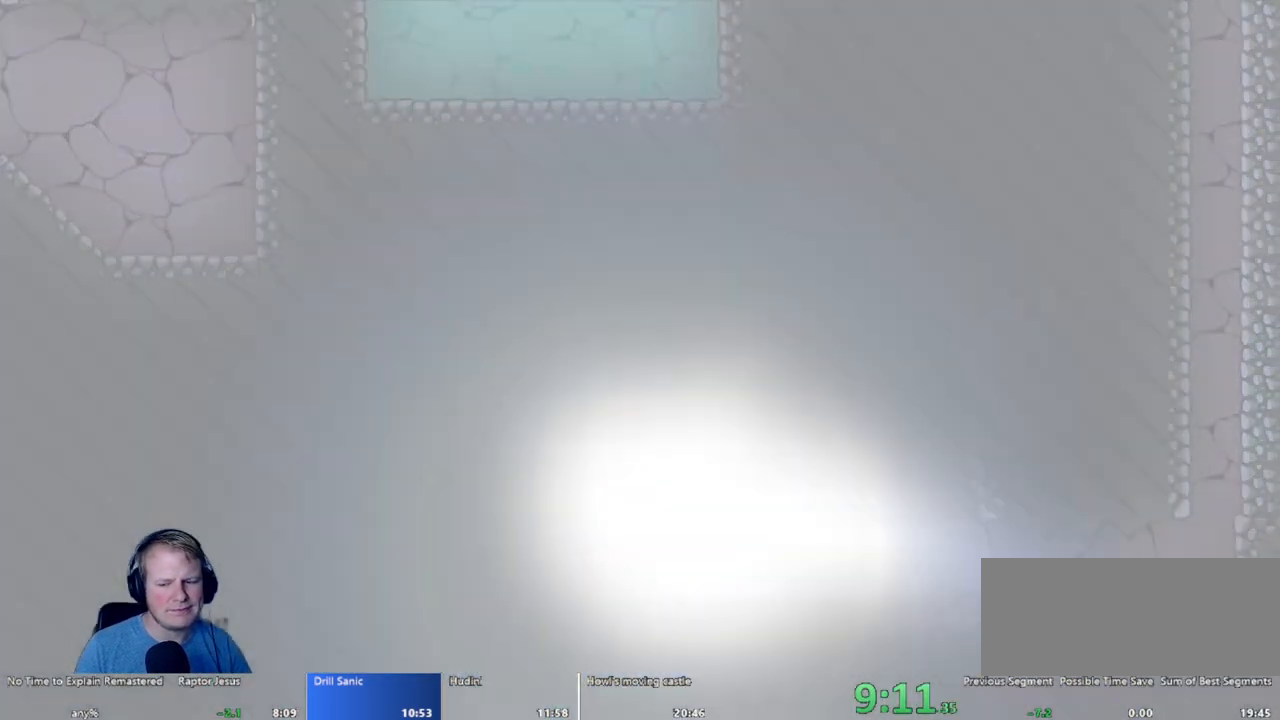
{"keys": [], "mouse": [], "events": []}
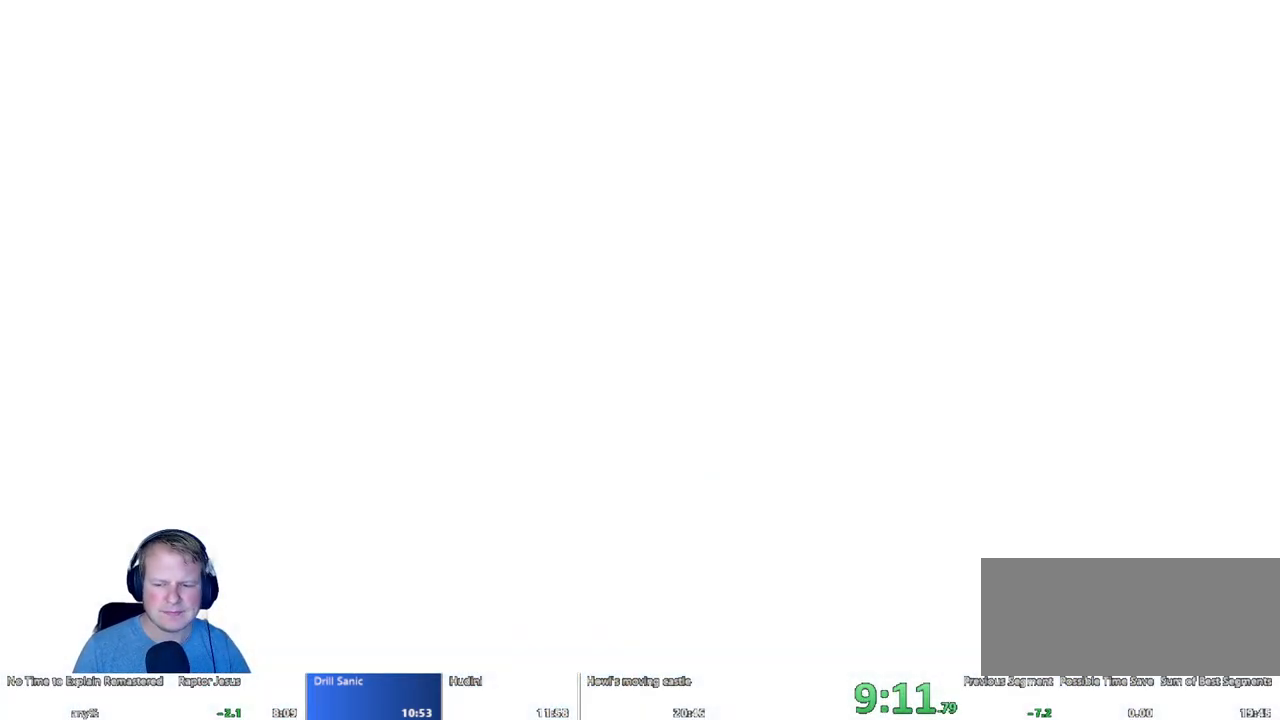
{"keys": [], "mouse": [], "events": []}
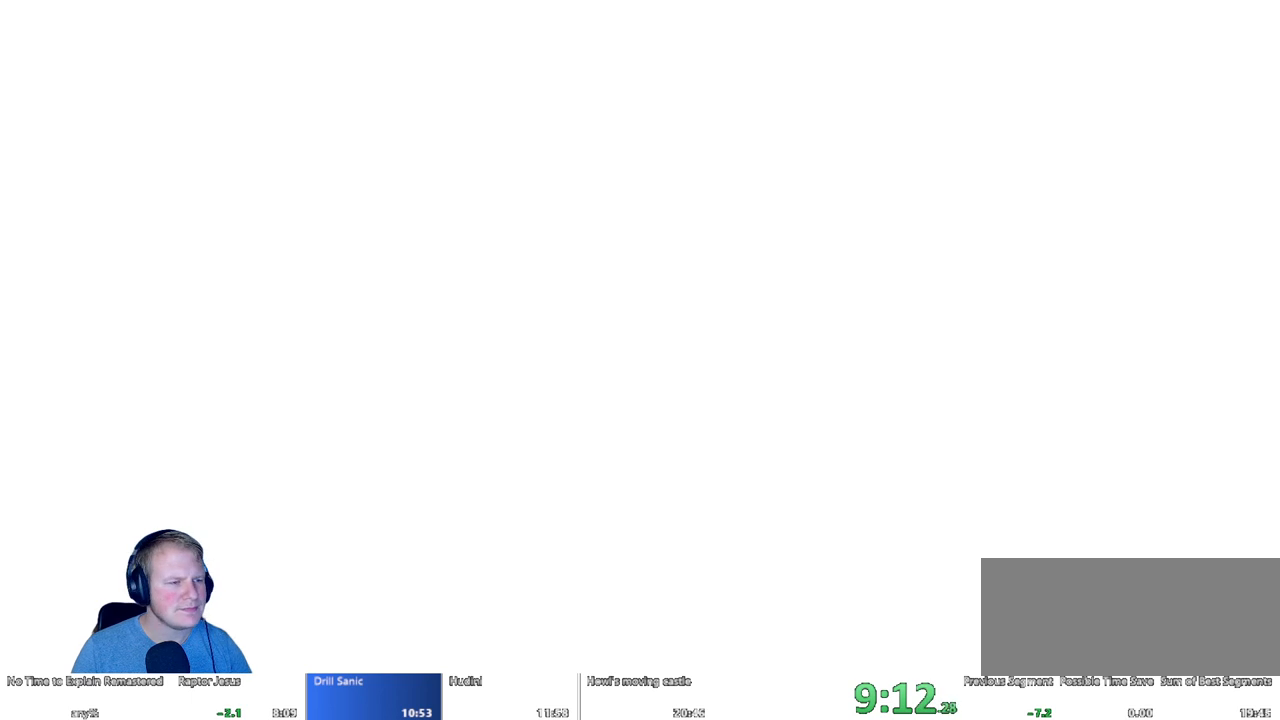
{"keys": [], "mouse": [], "events": []}
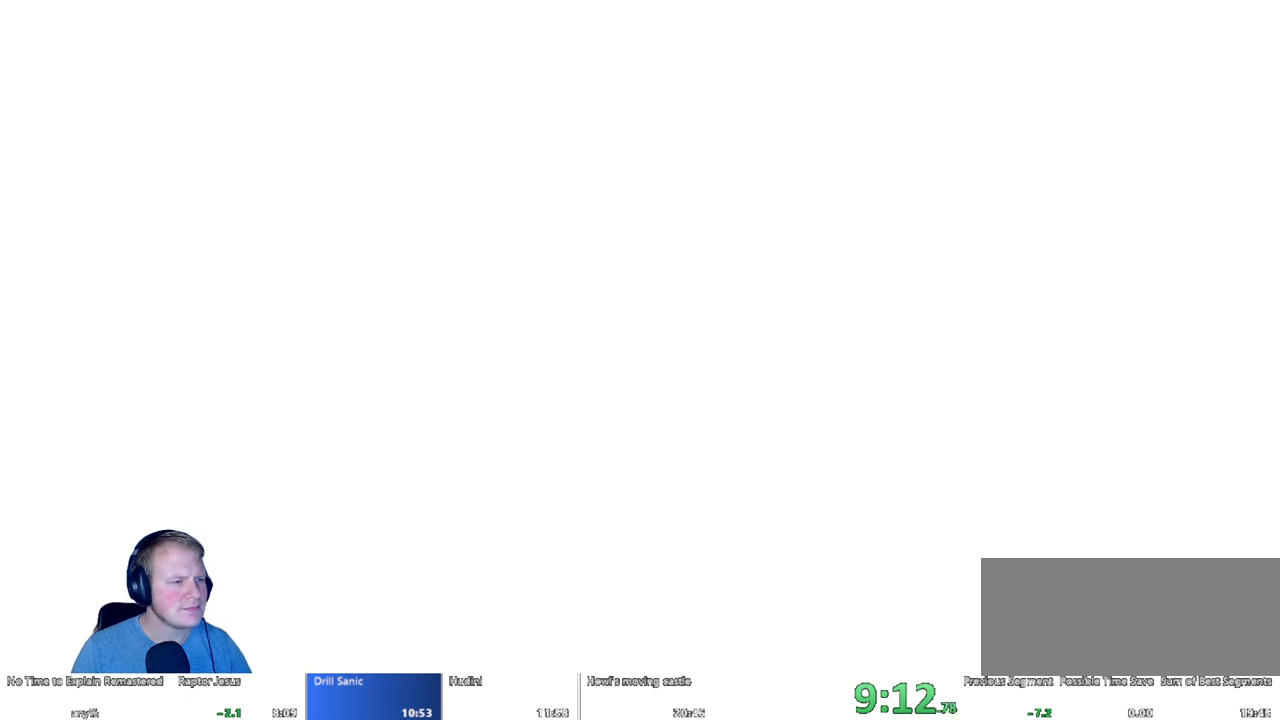
{"keys": [], "mouse": [], "events": []}
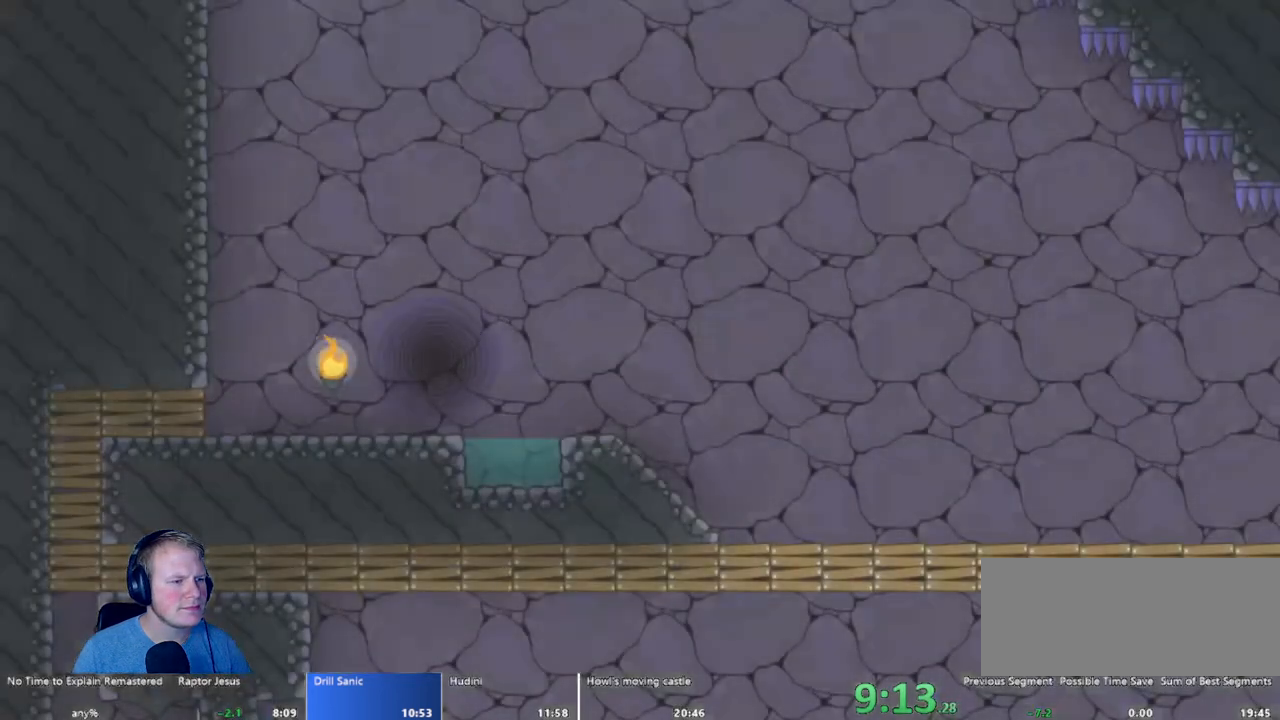
{"keys": ["a"], "mouse": [], "events": [[200, "a", "down"]]}
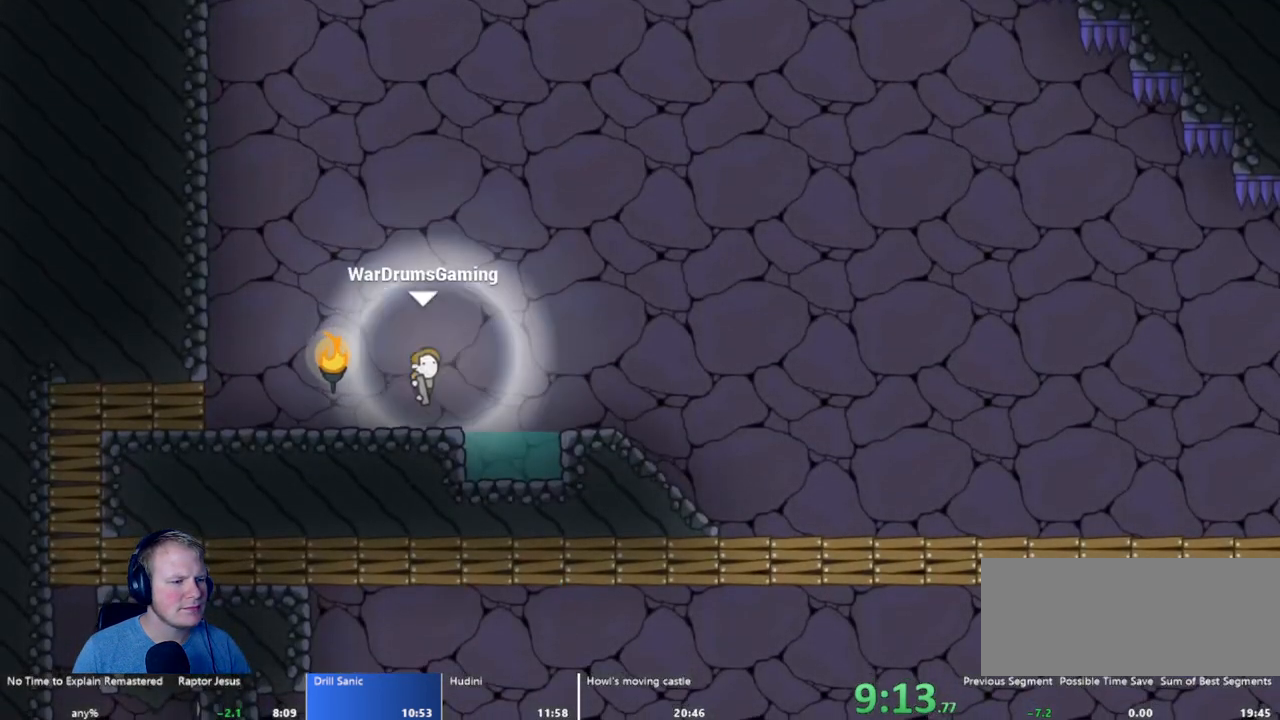
{"keys": ["d"], "mouse": ["left"], "events": [[400, "a", "up"], [400, "d", "down"], [400, "mouse_left", "down"], [400, "w", "down"], [483, "w", "up"]]}